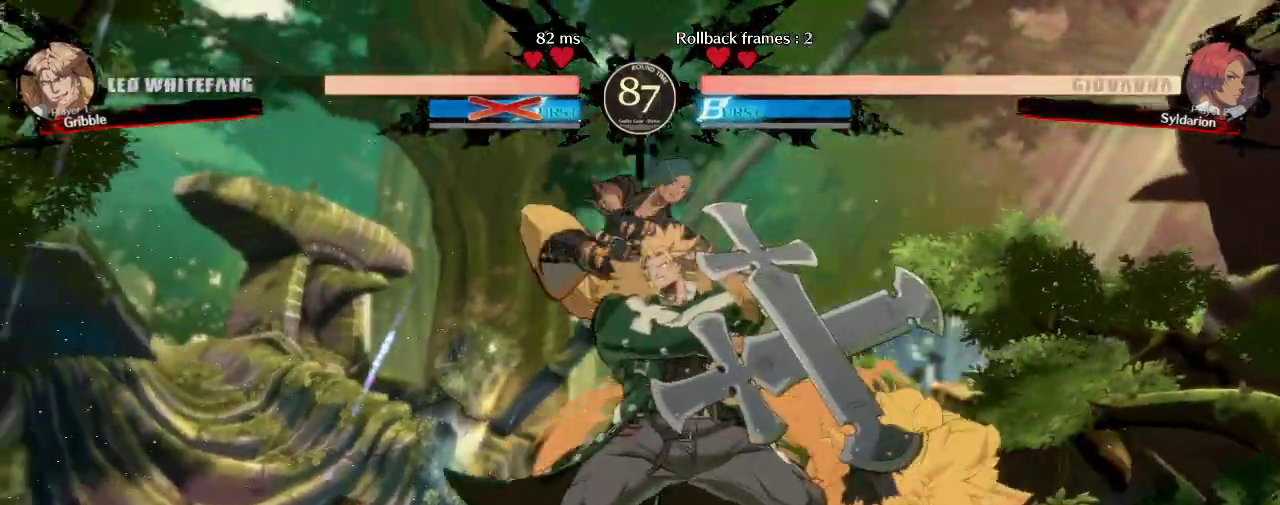
Gameplay with a controller (arcade stick); each line is a JSON object with the inputs held at the frame after it. "events" lists button and stick changes between this image and that frame as [ms after this image, input, new state], when the widget could be followed in between. Not read: L3 R3 other_buttons.
{"buttons": [], "left_stick": "center", "events": []}
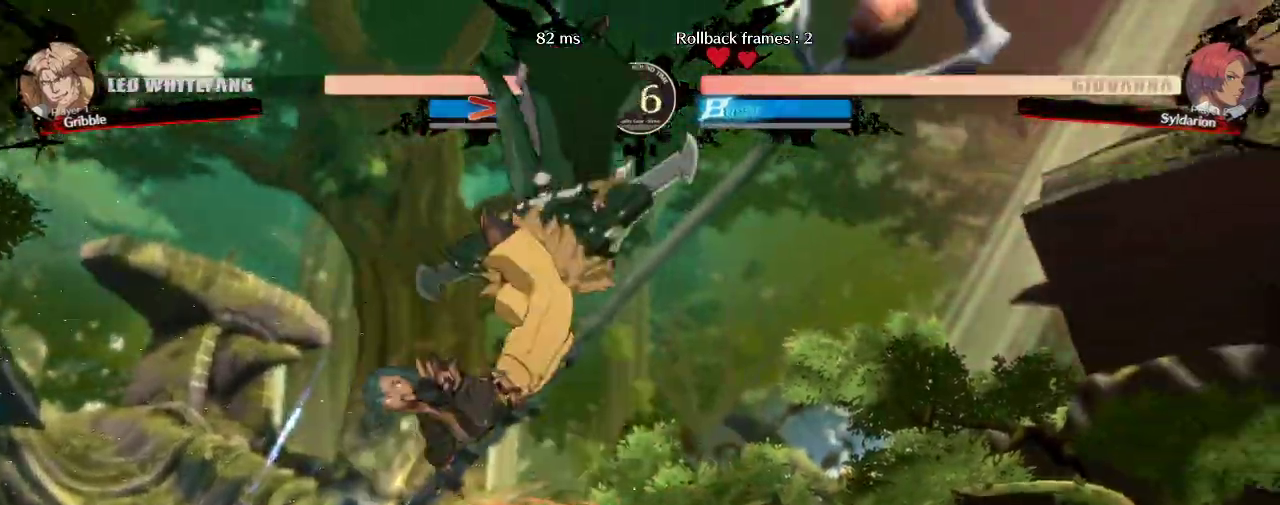
{"buttons": [], "left_stick": "center", "events": []}
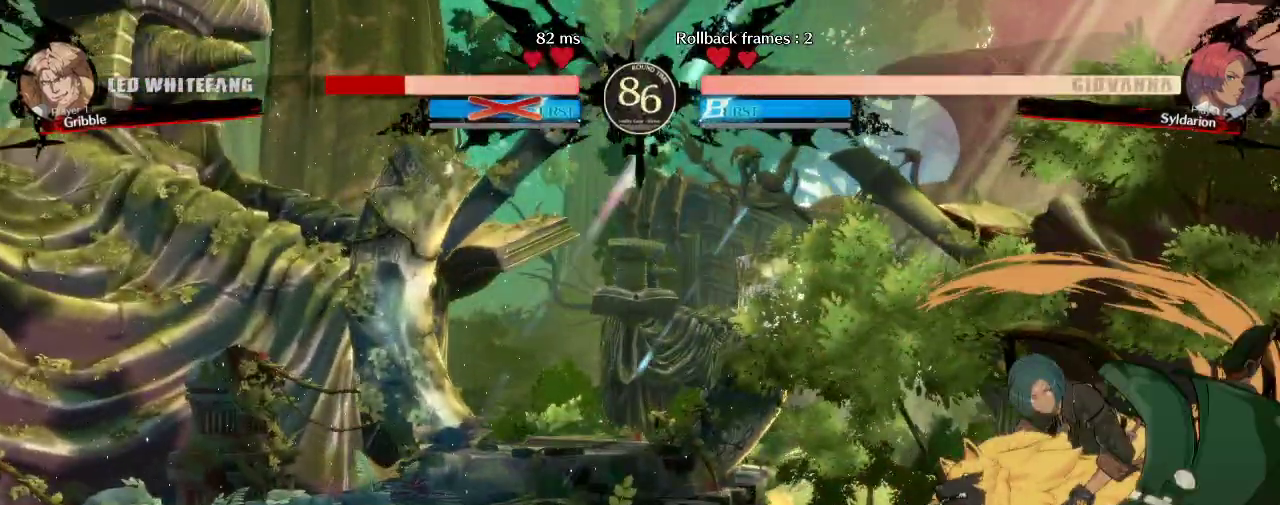
{"buttons": [], "left_stick": "center", "events": []}
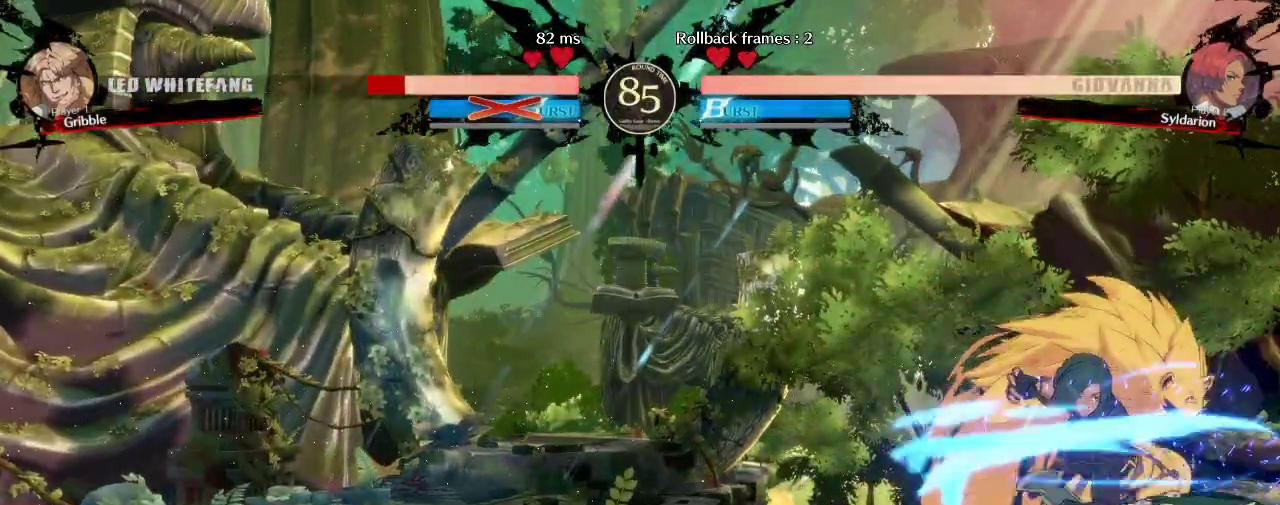
{"buttons": [], "left_stick": "center", "events": []}
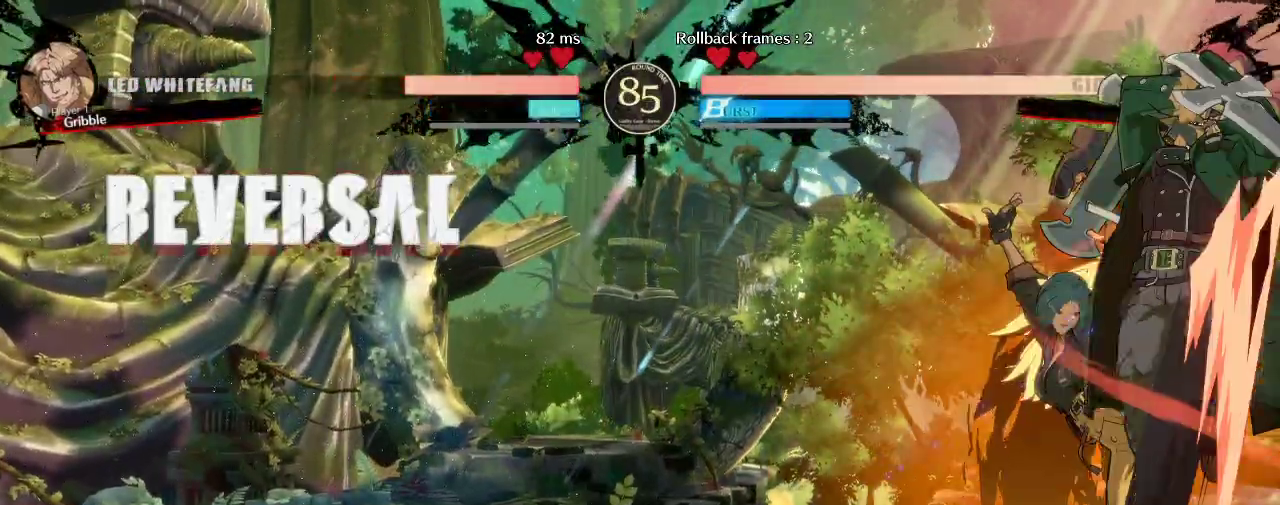
{"buttons": [], "left_stick": "center", "events": []}
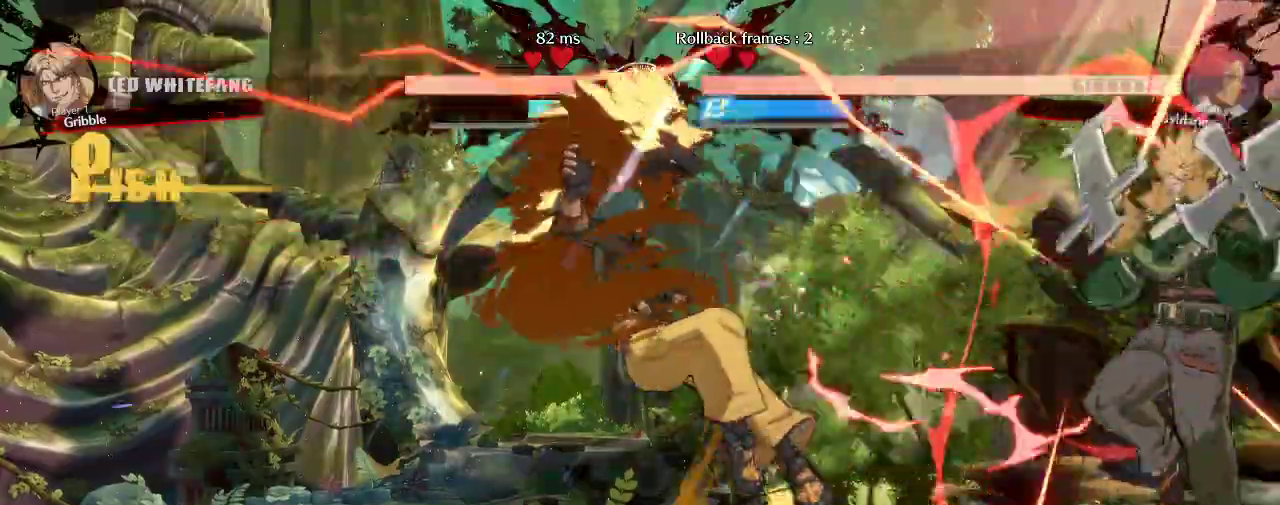
{"buttons": [], "left_stick": "left", "events": [[250, "left_stick", "left"]]}
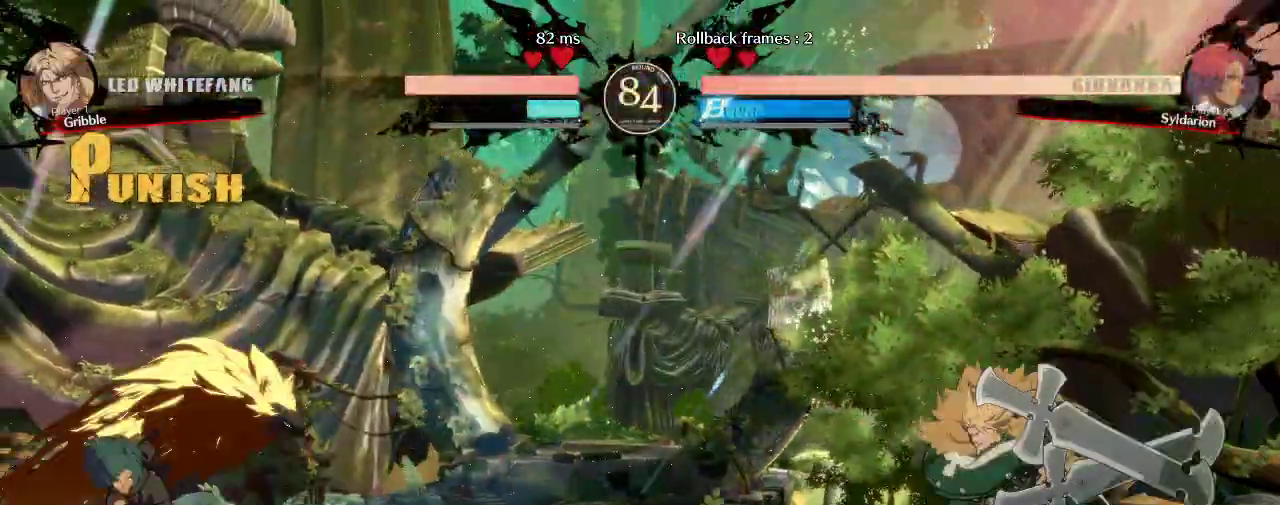
{"buttons": [], "left_stick": "left", "events": []}
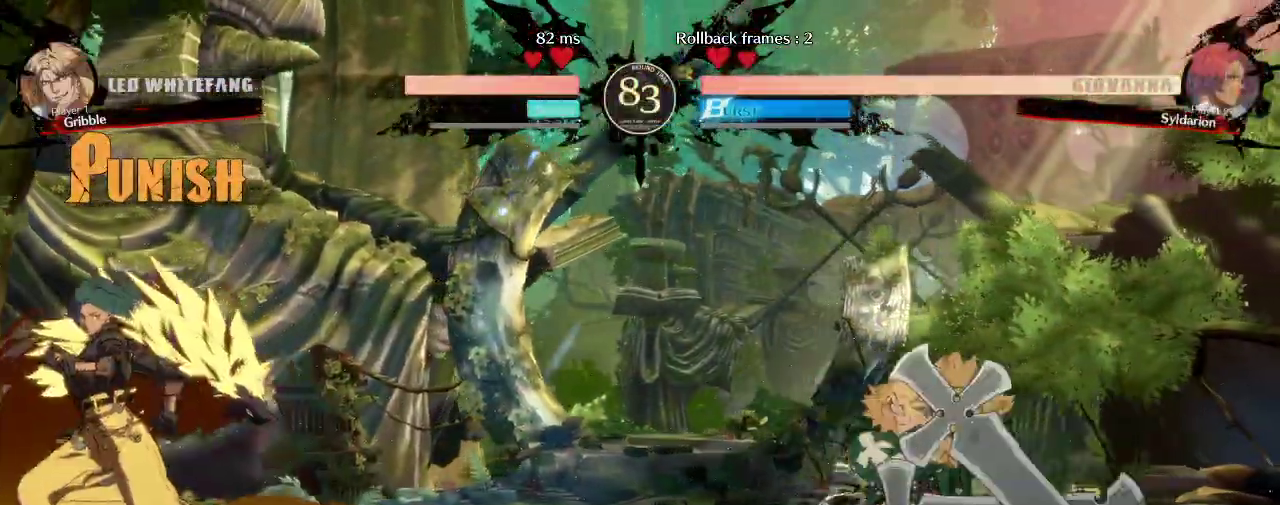
{"buttons": [], "left_stick": "right", "events": [[400, "left_stick", "right"]]}
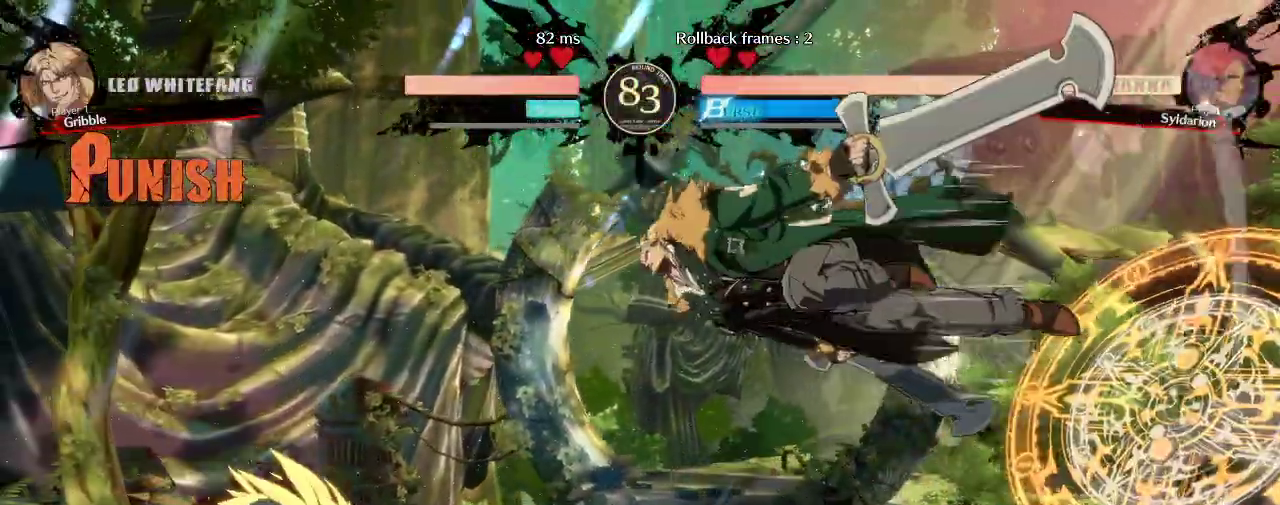
{"buttons": [], "left_stick": "left", "events": [[133, "left_stick", "left"]]}
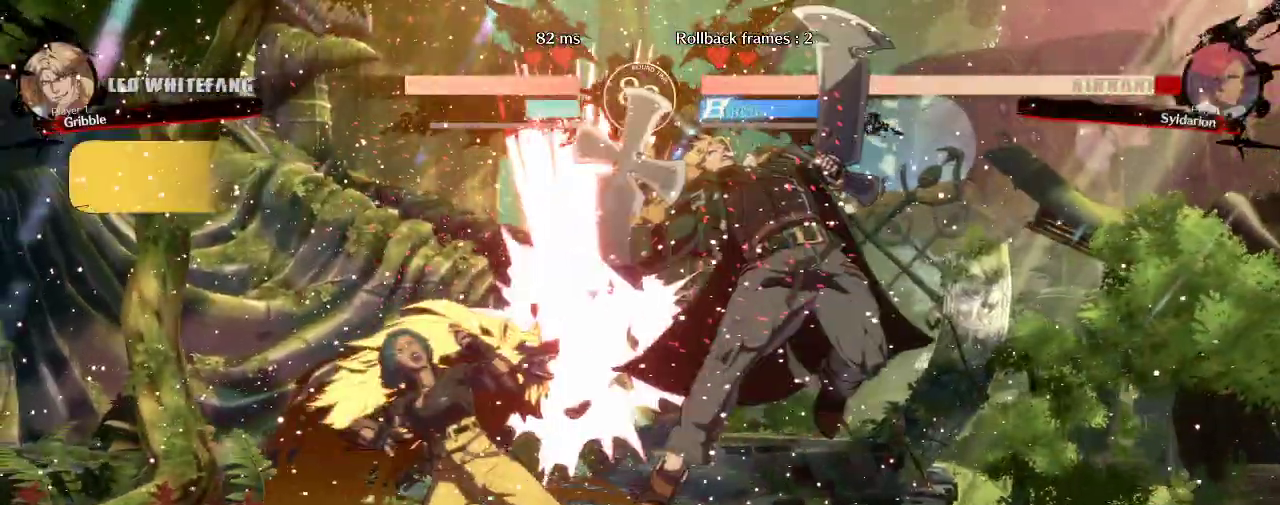
{"buttons": [], "left_stick": "down-left", "events": [[133, "left_stick", "center"], [250, "left_stick", "down"], [417, "left_stick", "down-left"]]}
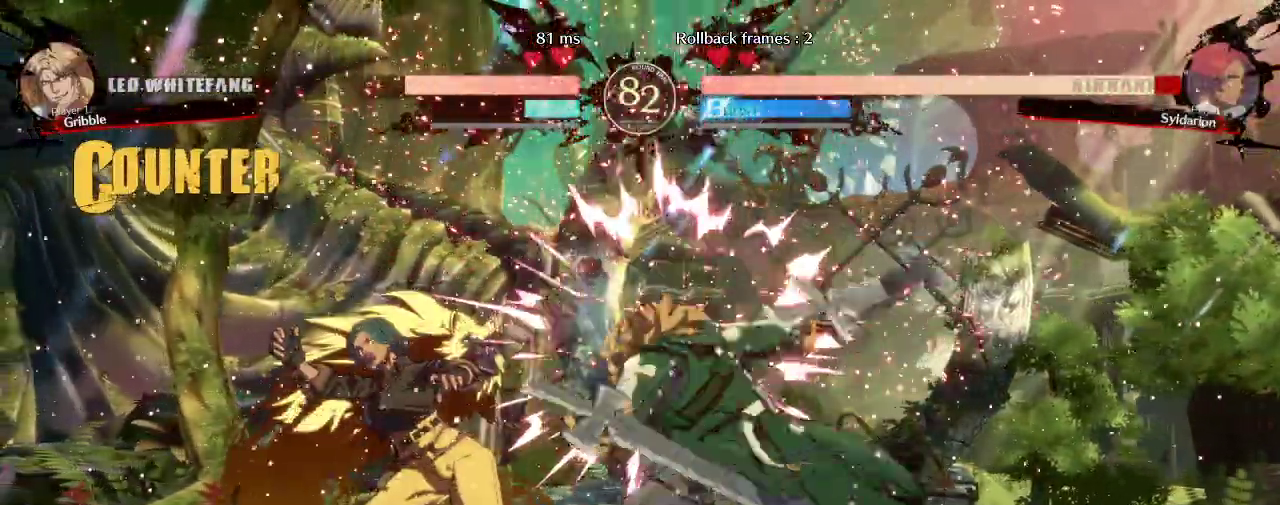
{"buttons": [], "left_stick": "down-left", "events": []}
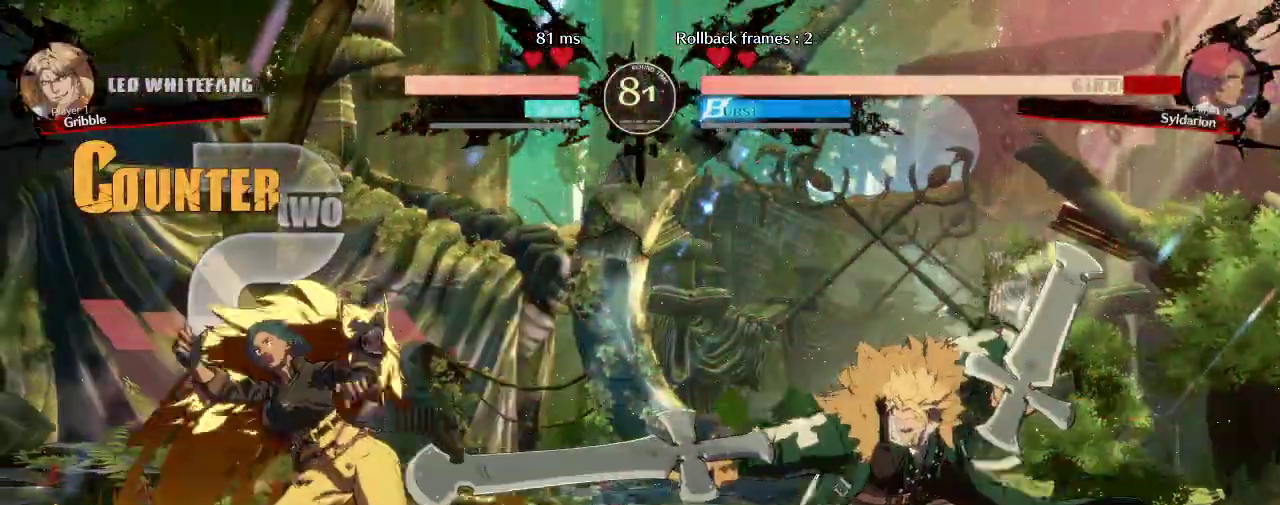
{"buttons": [], "left_stick": "down-left", "events": []}
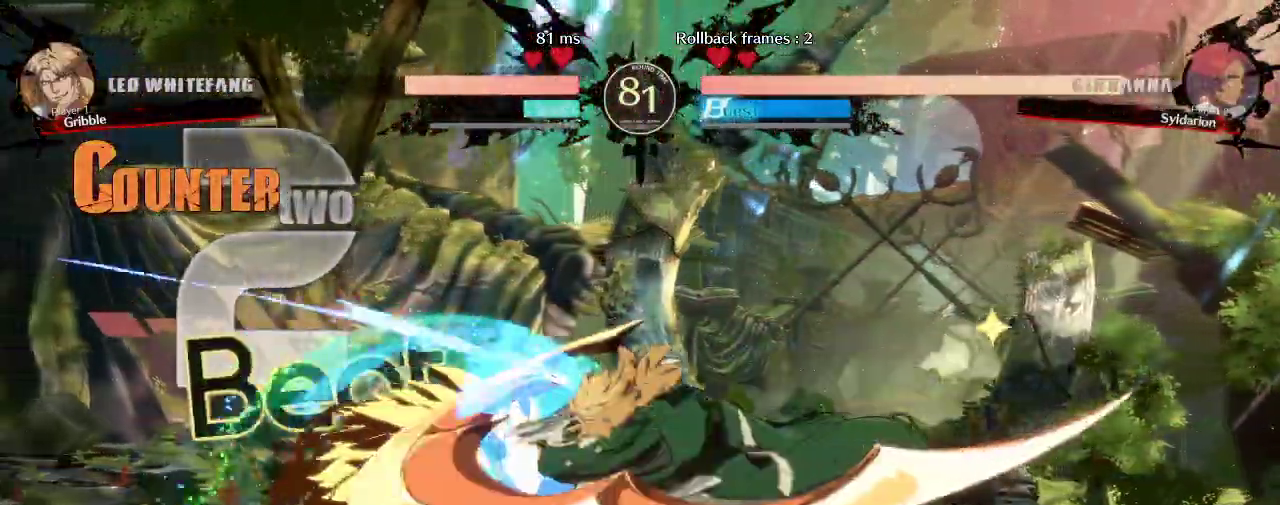
{"buttons": [], "left_stick": "left", "events": [[217, "left_stick", "left"]]}
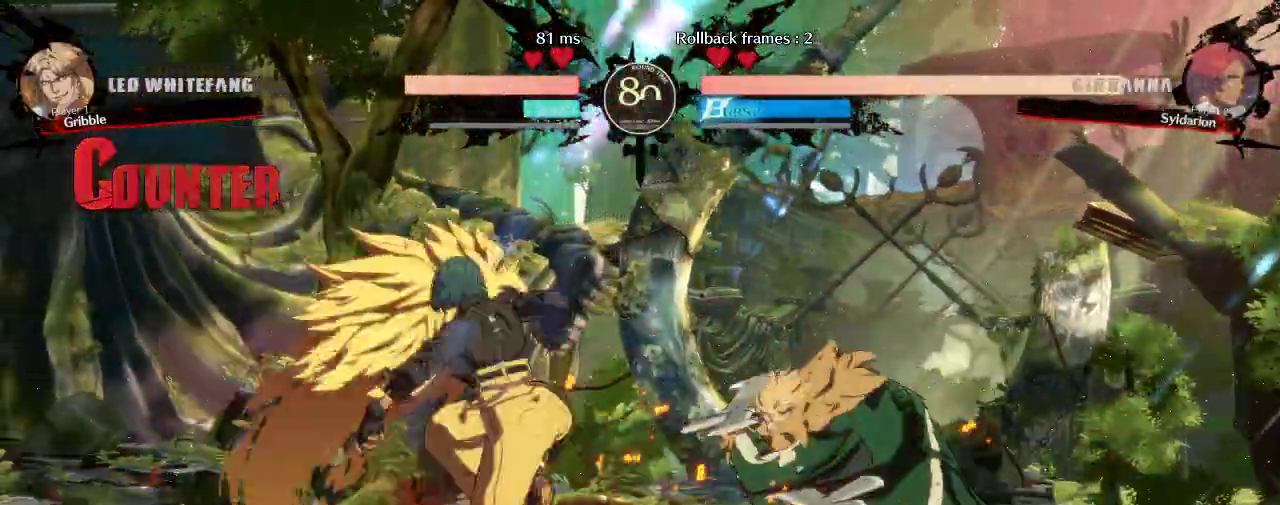
{"buttons": [], "left_stick": "center", "events": [[417, "left_stick", "center"]]}
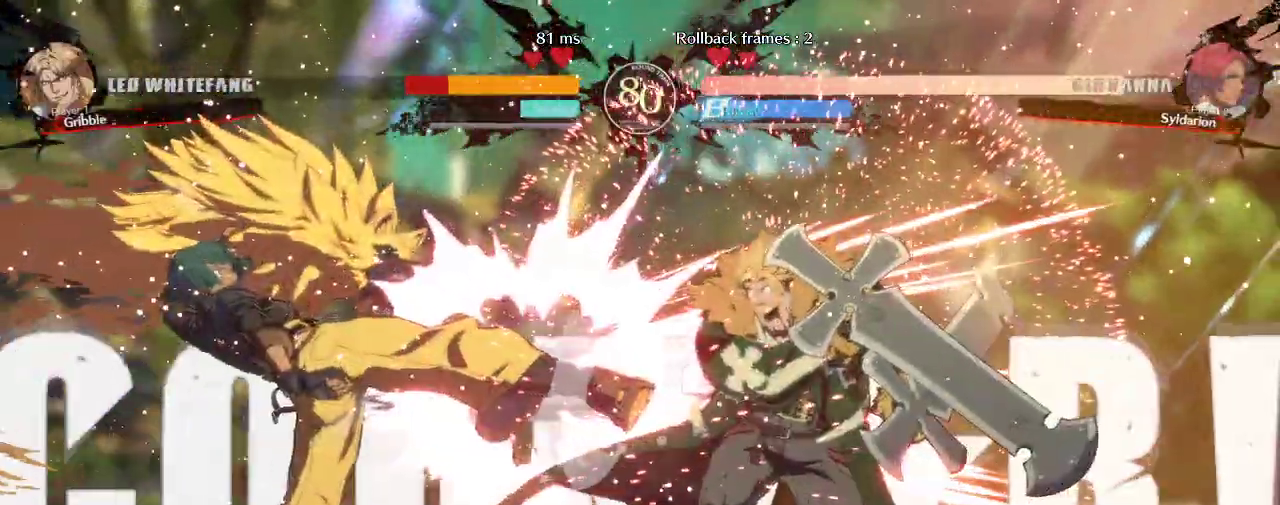
{"buttons": [], "left_stick": "center", "events": [[33, "left_stick", "down"], [133, "left_stick", "left"], [350, "left_stick", "center"]]}
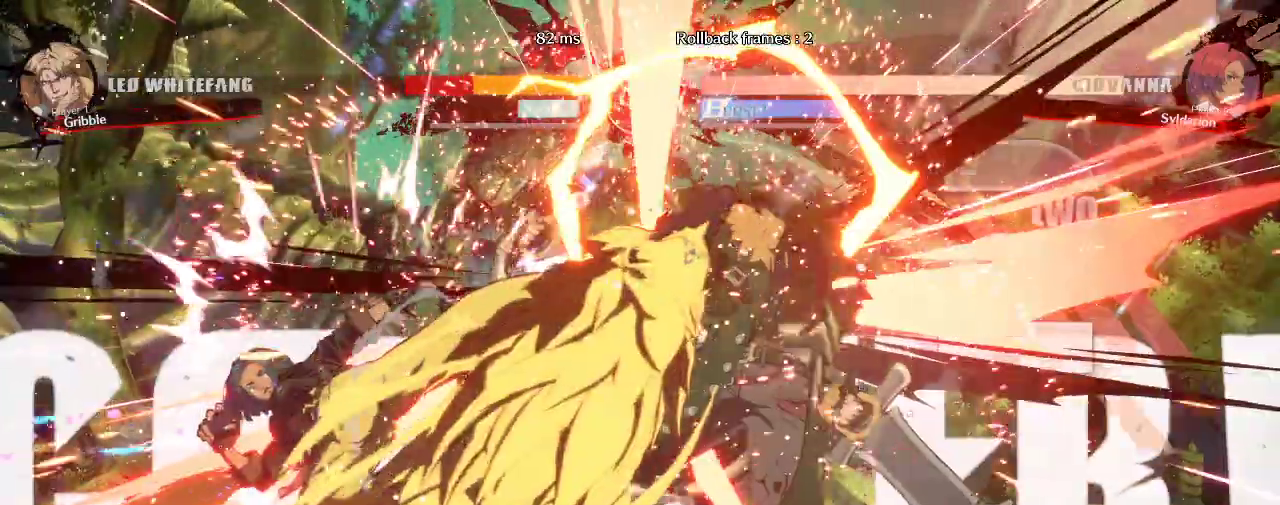
{"buttons": [], "left_stick": "right", "events": [[483, "left_stick", "right"]]}
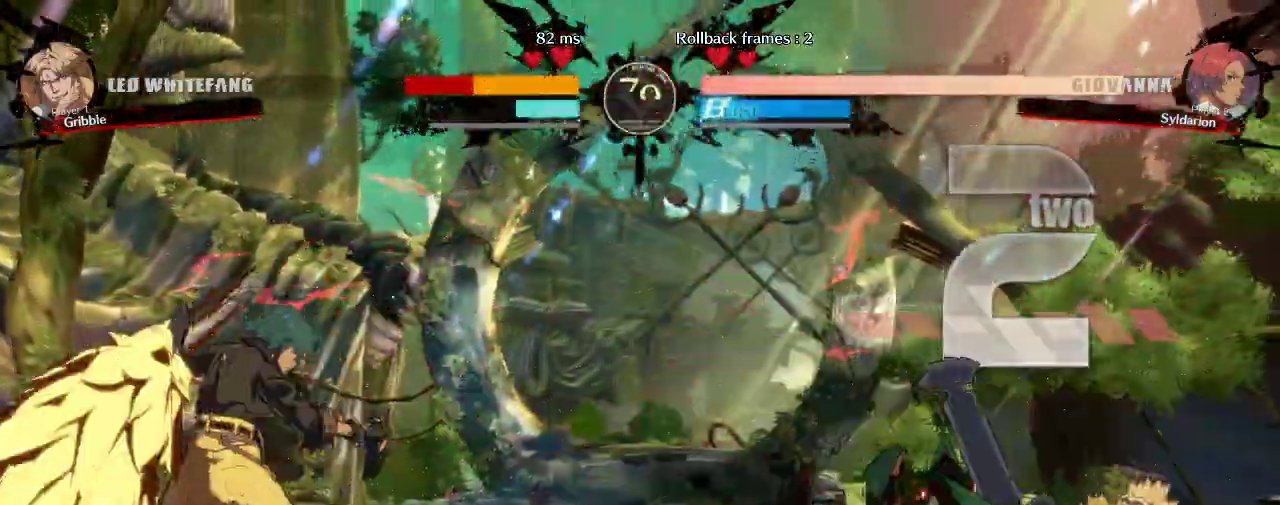
{"buttons": [], "left_stick": "right", "events": []}
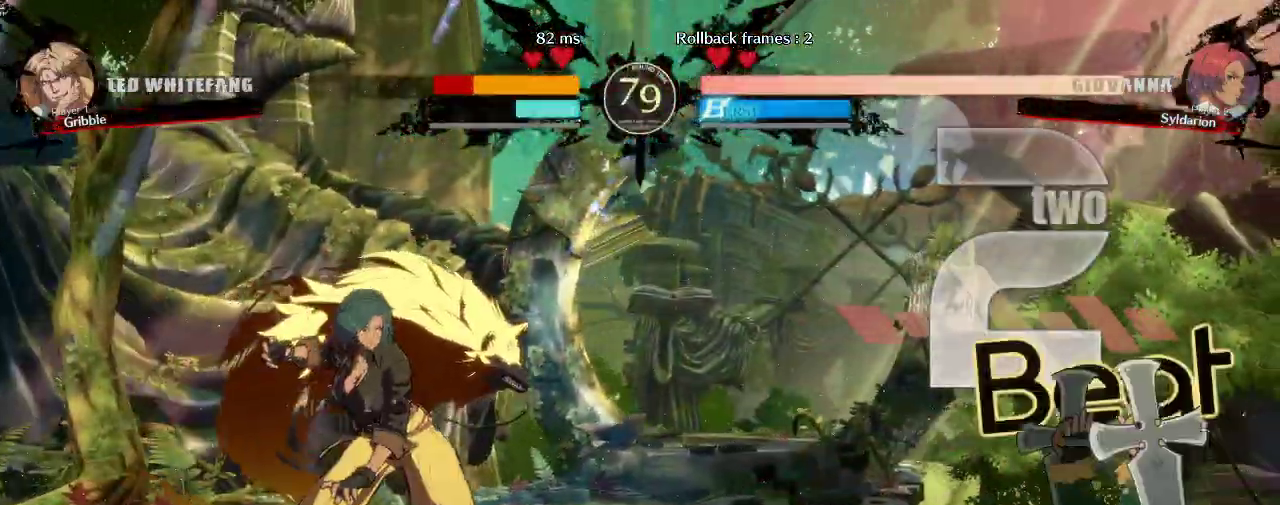
{"buttons": [], "left_stick": "center", "events": [[417, "left_stick", "center"]]}
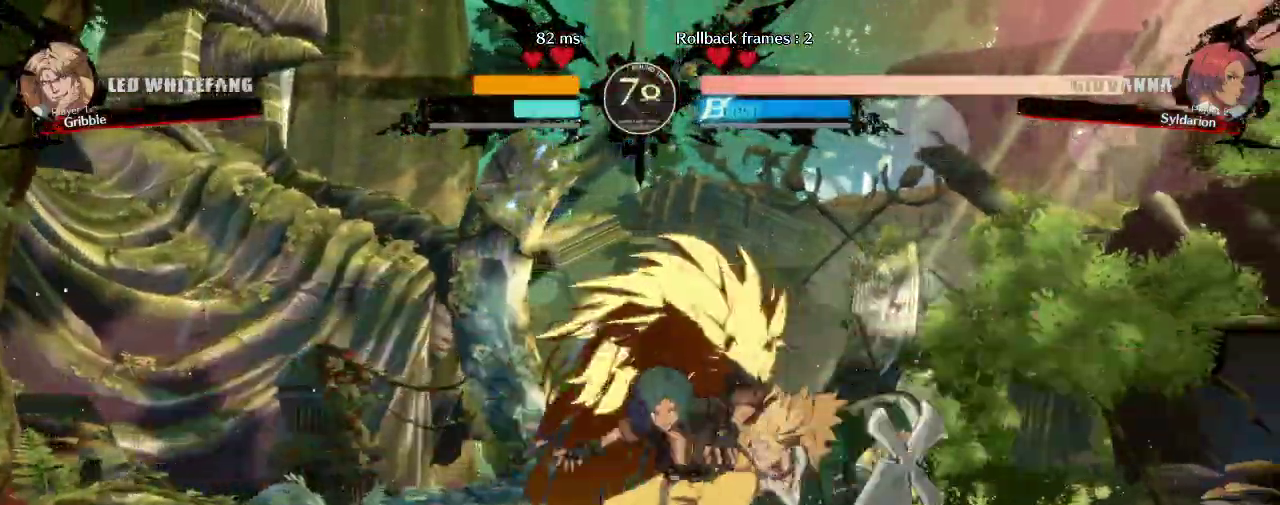
{"buttons": [], "left_stick": "center", "events": []}
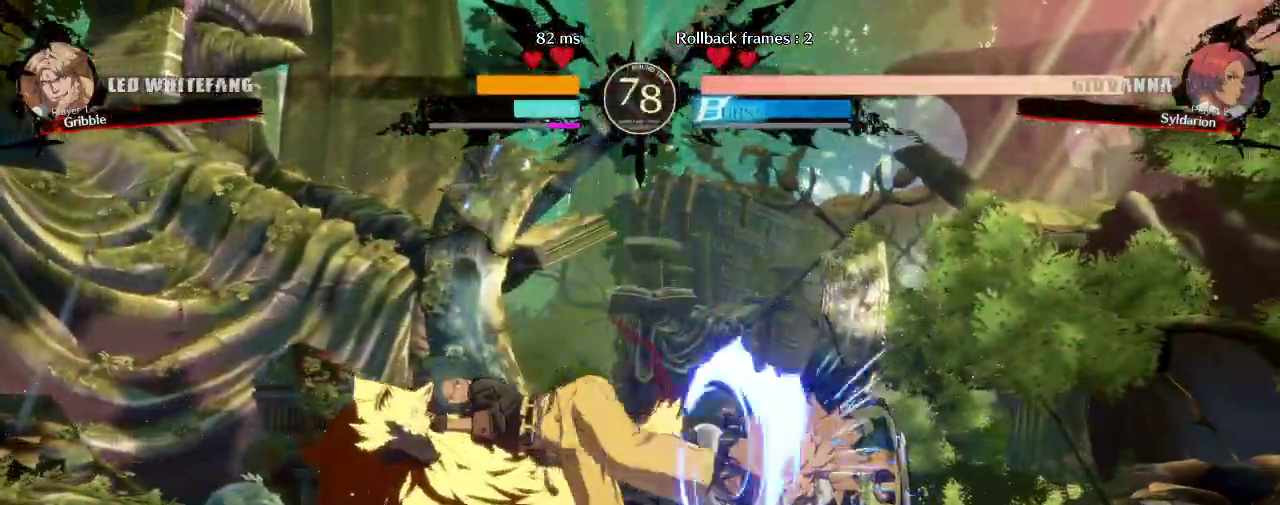
{"buttons": [], "left_stick": "left", "events": [[267, "left_stick", "down"], [400, "left_stick", "left"]]}
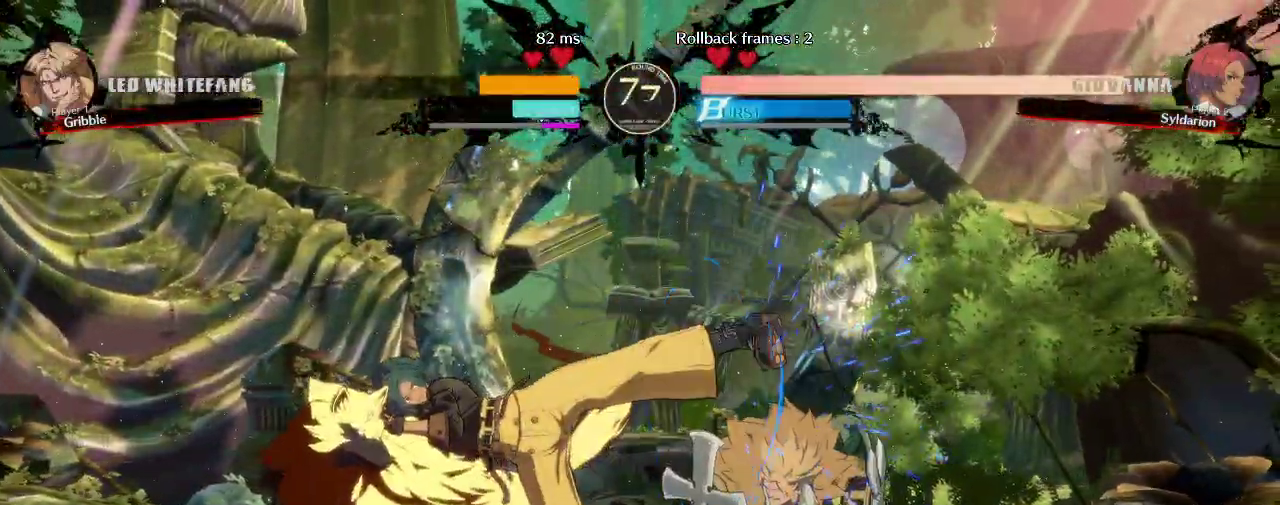
{"buttons": [], "left_stick": "center", "events": [[200, "left_stick", "center"]]}
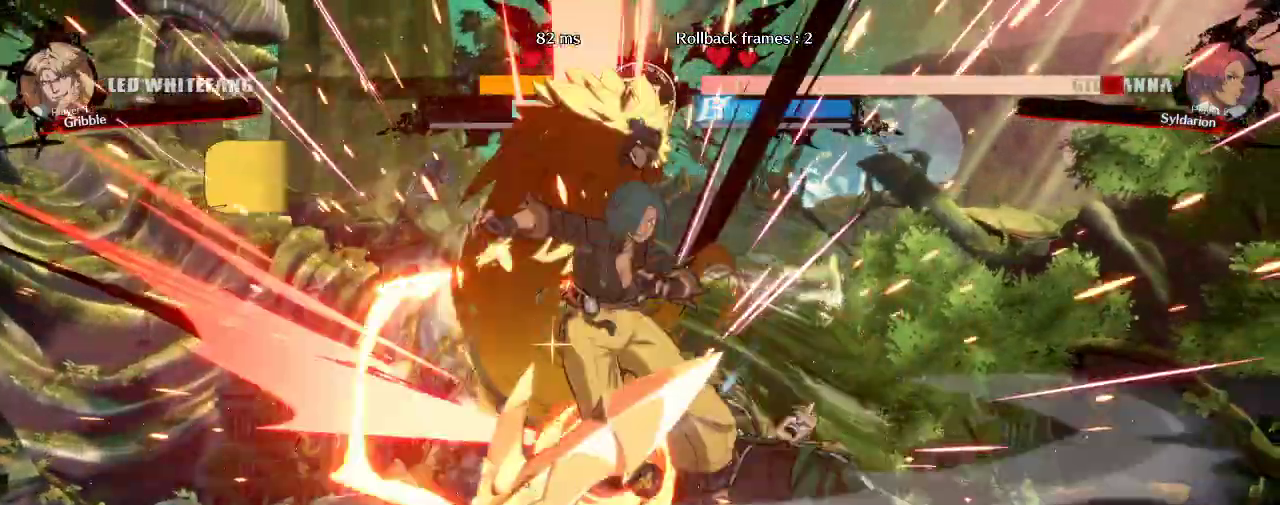
{"buttons": [], "left_stick": "left", "events": [[300, "left_stick", "left"]]}
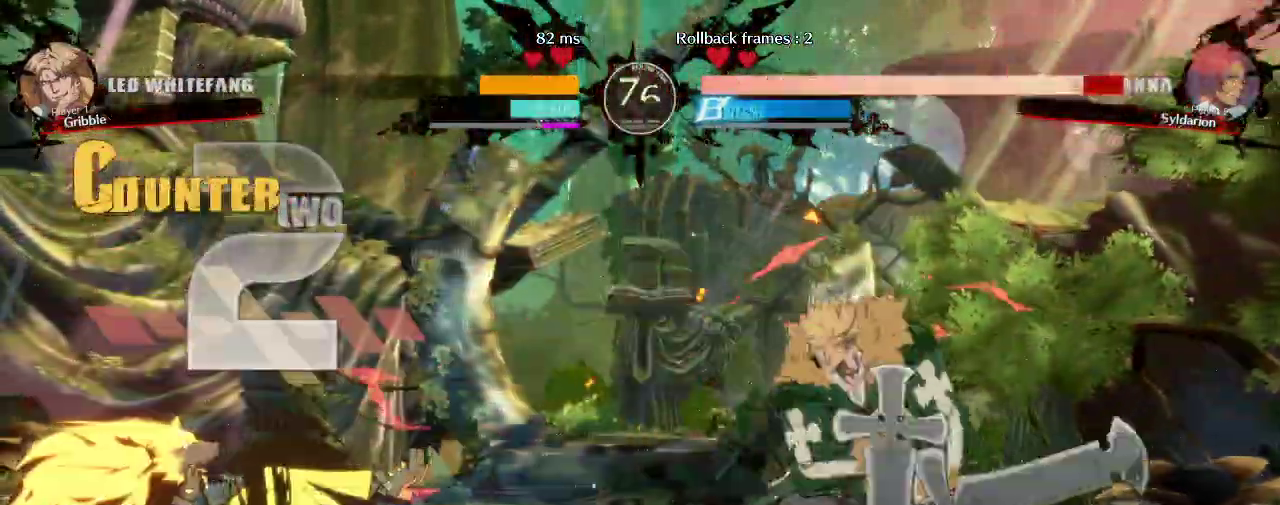
{"buttons": [], "left_stick": "left", "events": []}
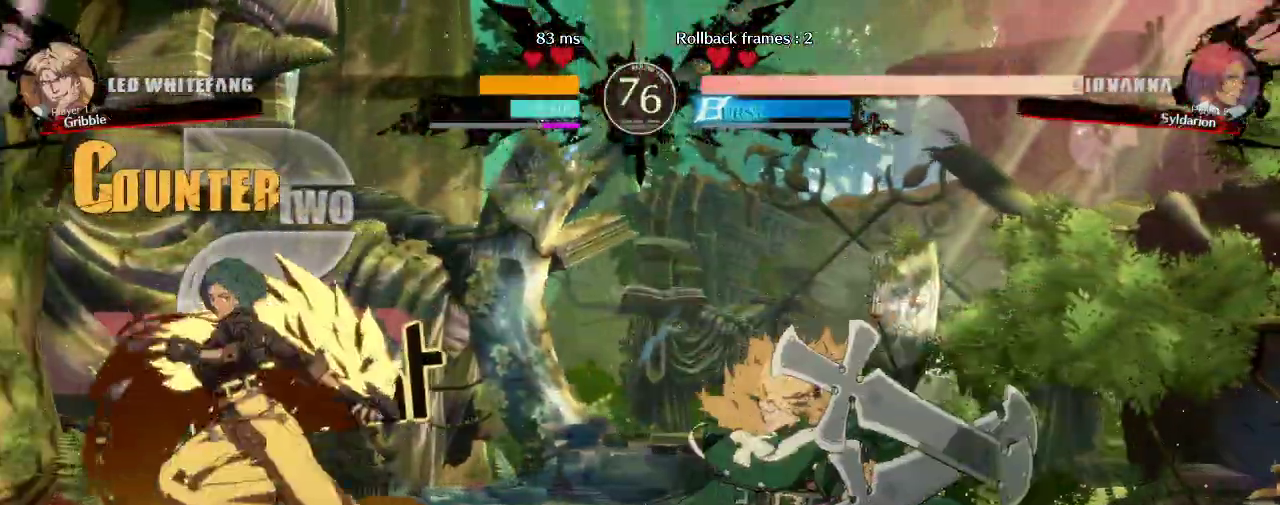
{"buttons": [], "left_stick": "right", "events": [[217, "left_stick", "down-left"], [450, "left_stick", "right"]]}
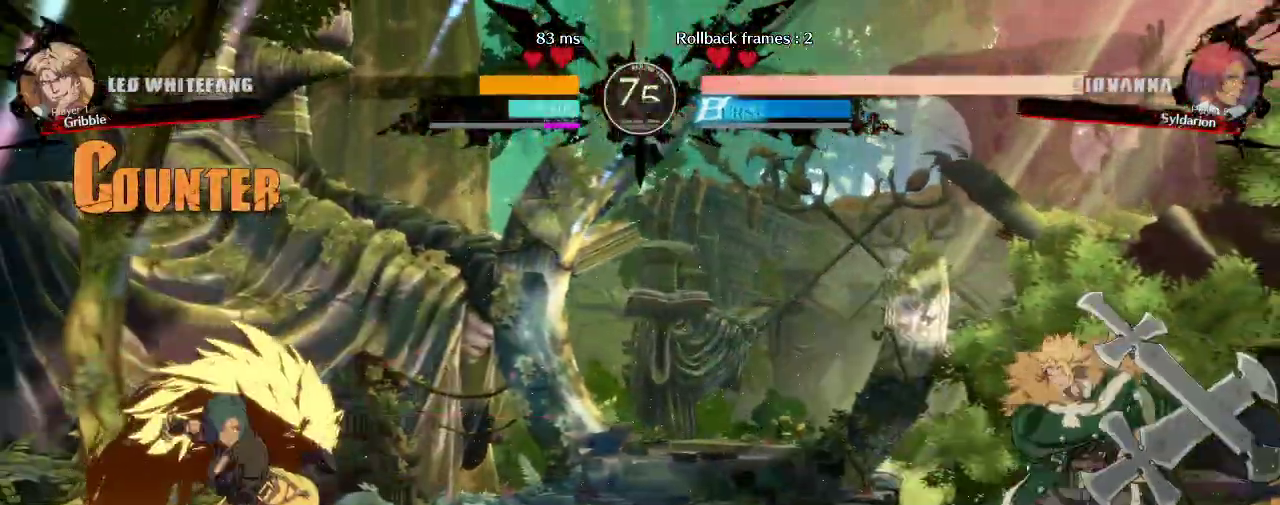
{"buttons": [], "left_stick": "right", "events": [[217, "left_stick", "left"], [450, "left_stick", "right"]]}
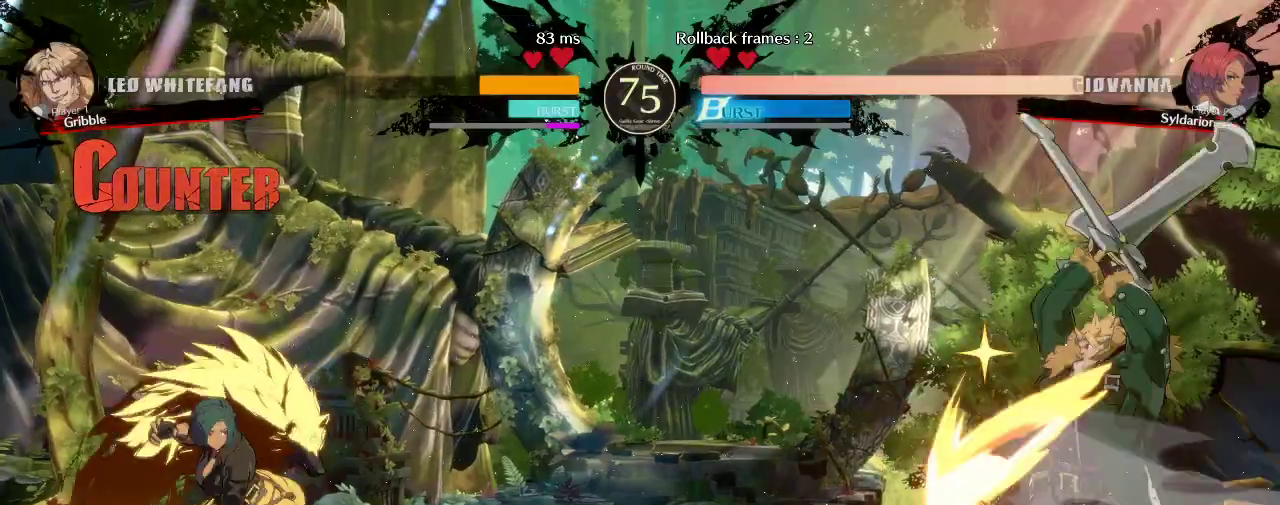
{"buttons": [], "left_stick": "down-left", "events": [[233, "left_stick", "down-left"]]}
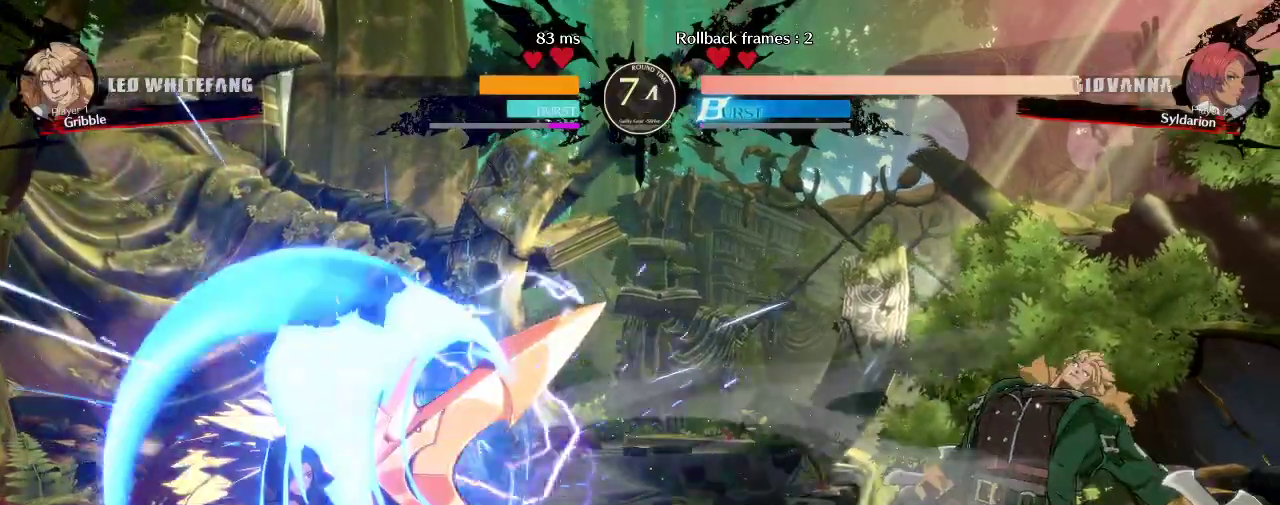
{"buttons": [], "left_stick": "left", "events": [[100, "left_stick", "left"]]}
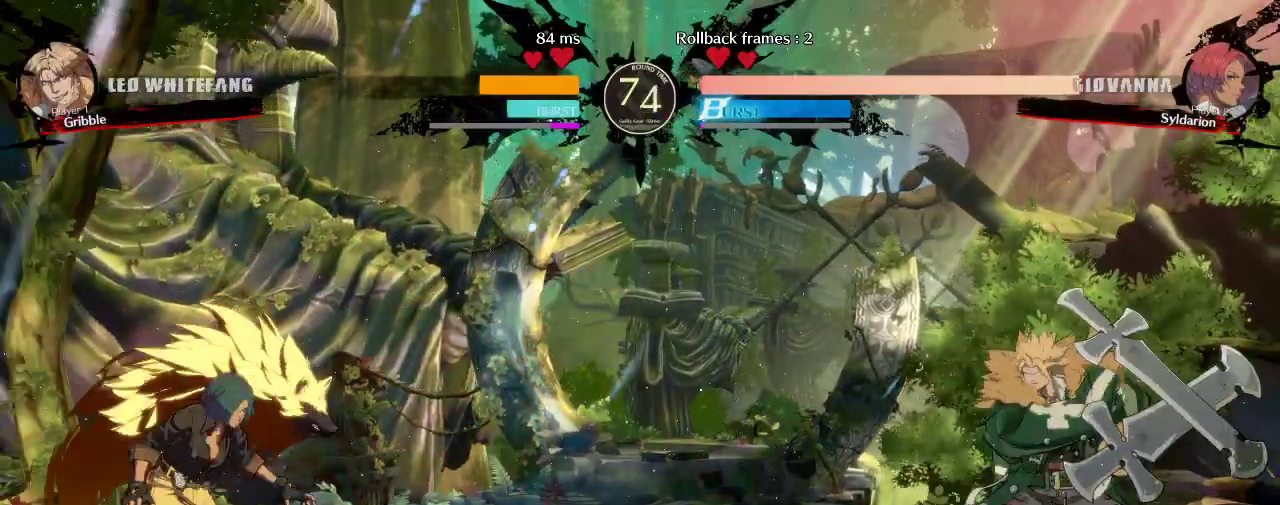
{"buttons": [], "left_stick": "left", "events": [[83, "left_stick", "right"], [467, "left_stick", "left"]]}